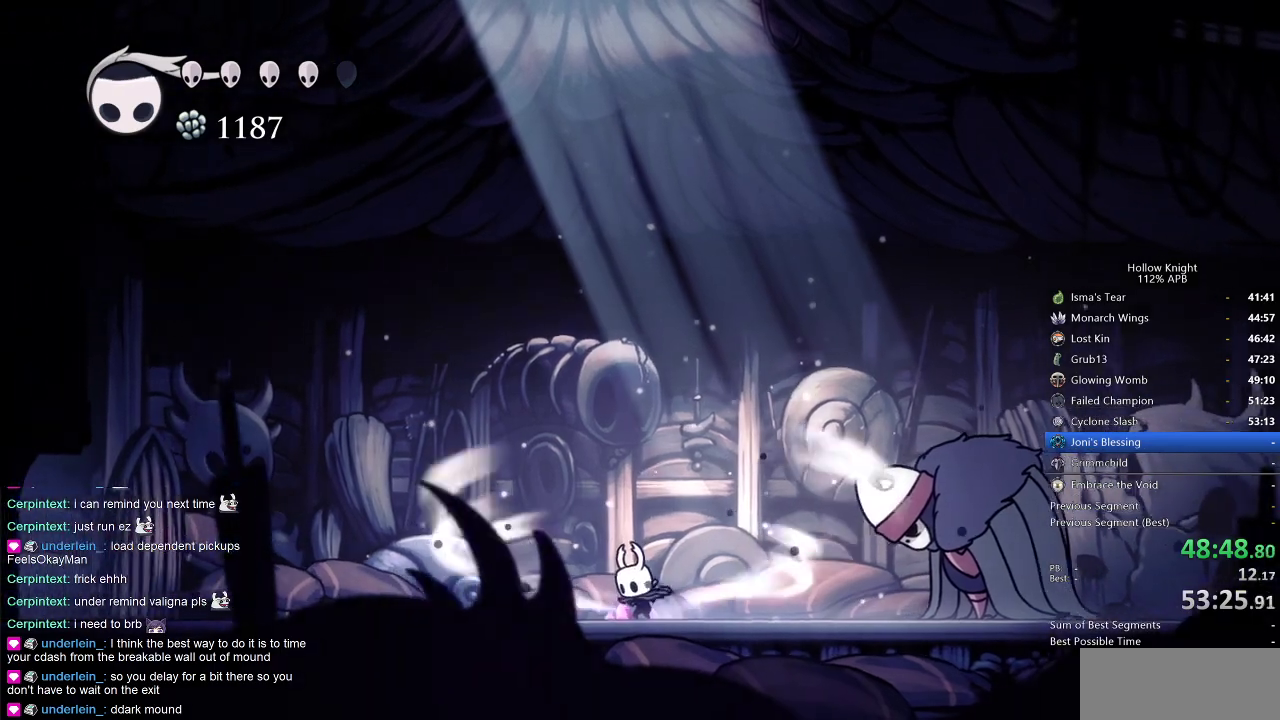
Gameplay with keyboard; each line is a JSON object with the keys held at the frame after it. "events" lists presses ("down") and releases ("up") of "cdash", "dash", "dnail", "down", "heal", "inv", "jump", "left", "nail", "right", "spell" and "up" between this image and that frame as [ms after this image, input, new state], when the widget could be followed in between. No other keys are recorded. Mouse input is not recorded. Key names are as the overlay labels them; some are game actions (e.g. jump) rather than physical keys.
{"keys": ["cdash", "left"], "events": []}
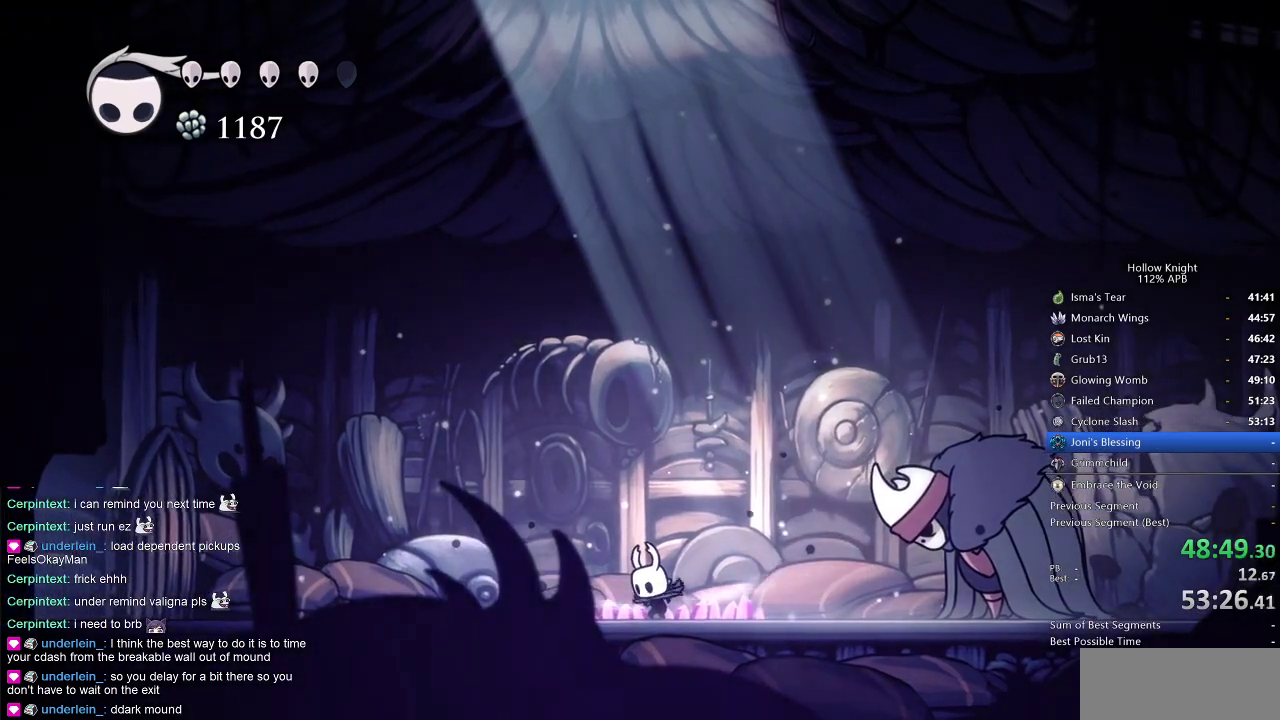
{"keys": [], "events": [[250, "cdash", "up"], [300, "left", "up"]]}
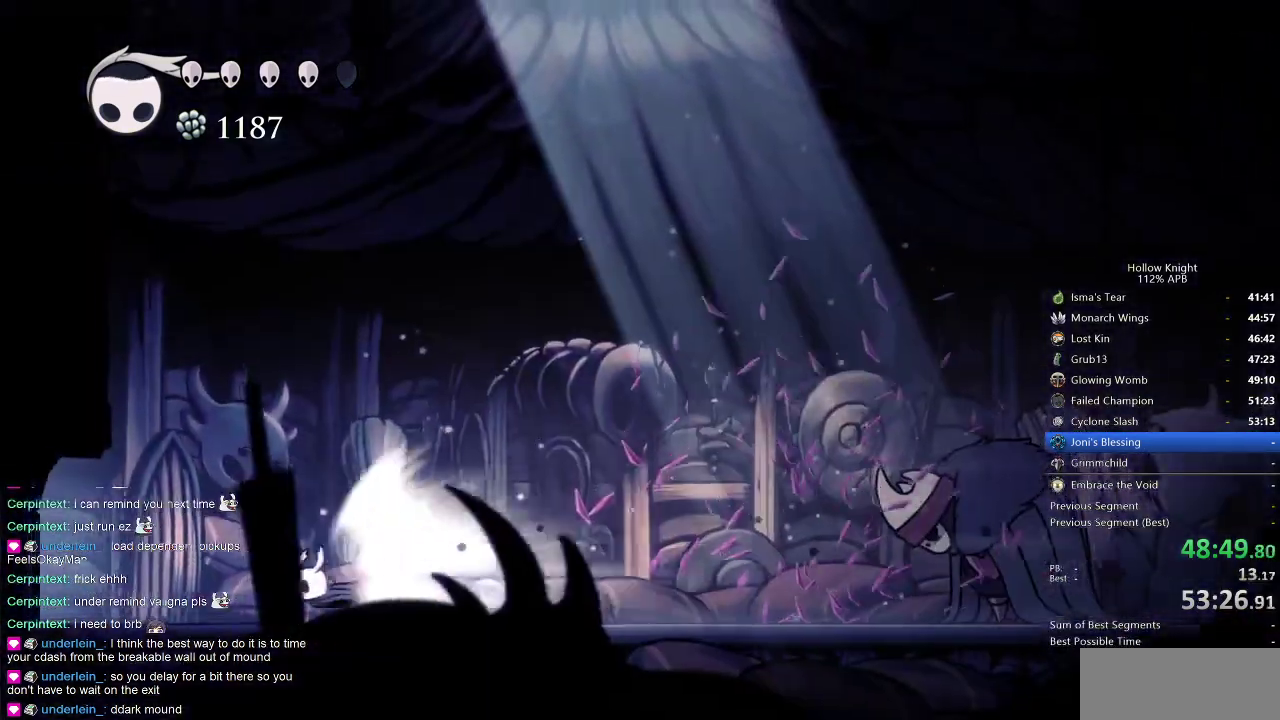
{"keys": [], "events": []}
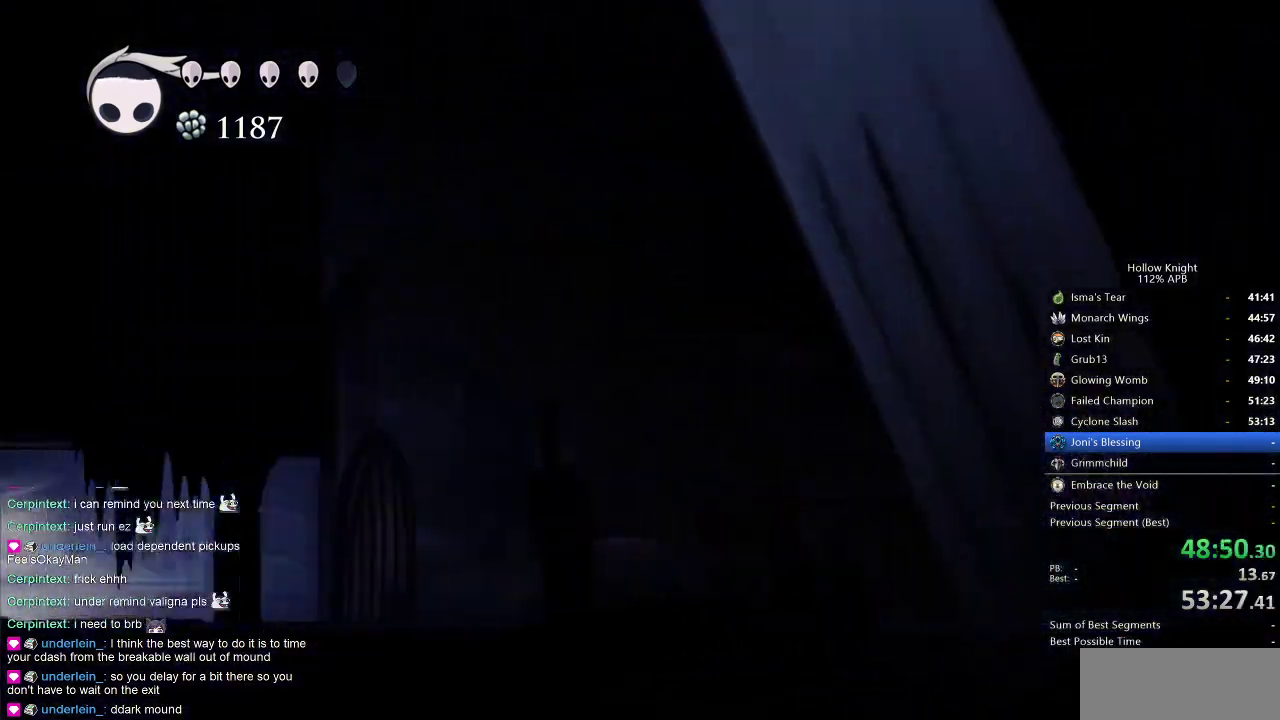
{"keys": ["left"], "events": [[150, "left", "down"]]}
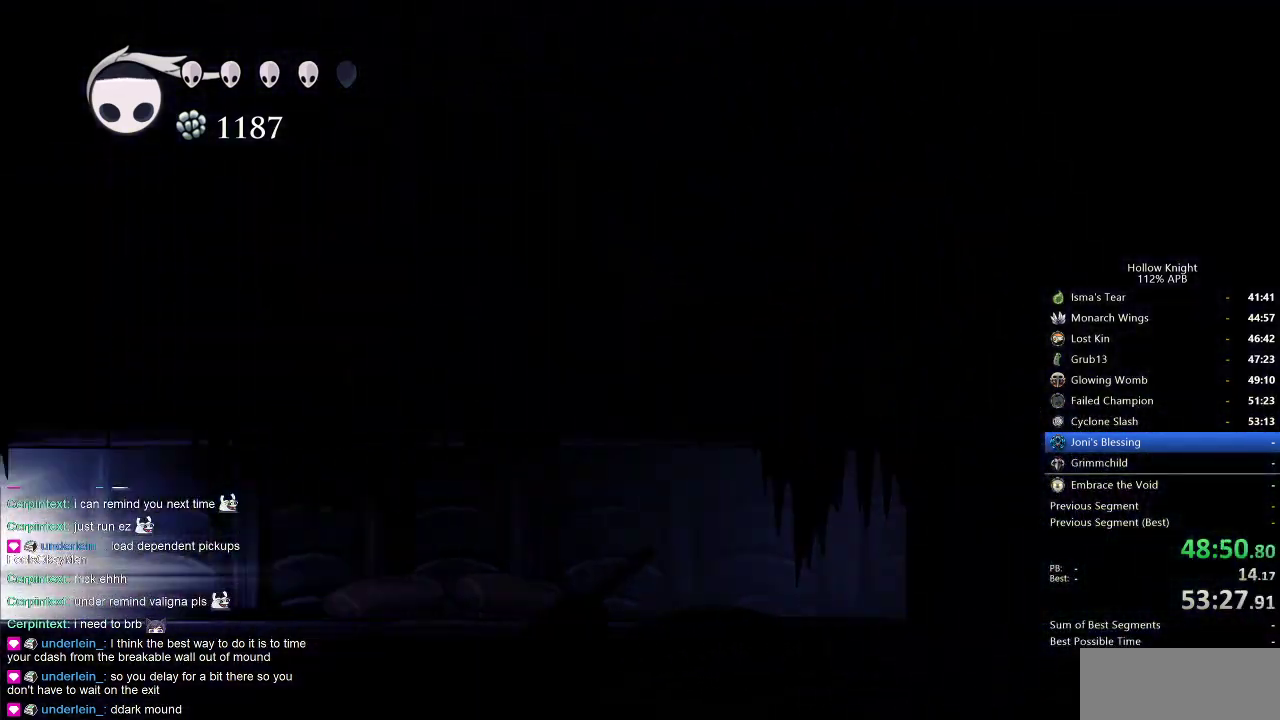
{"keys": ["left"], "events": []}
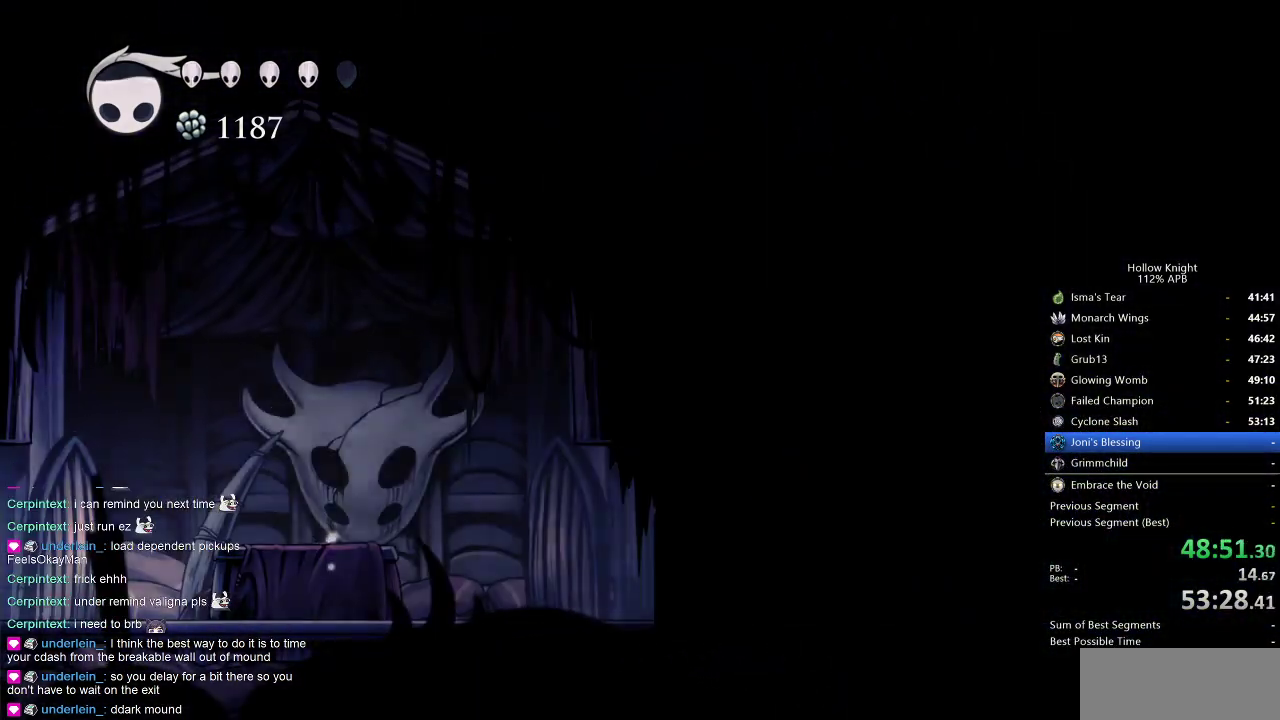
{"keys": ["left"], "events": []}
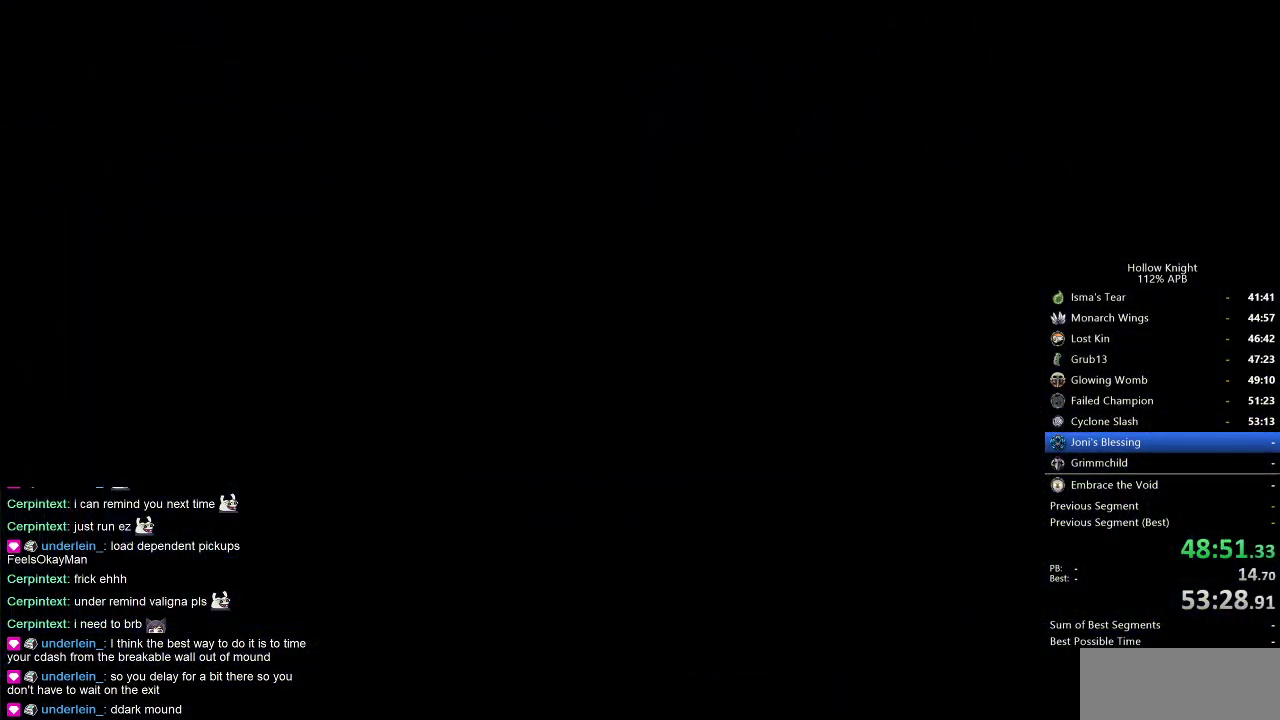
{"keys": ["left"], "events": []}
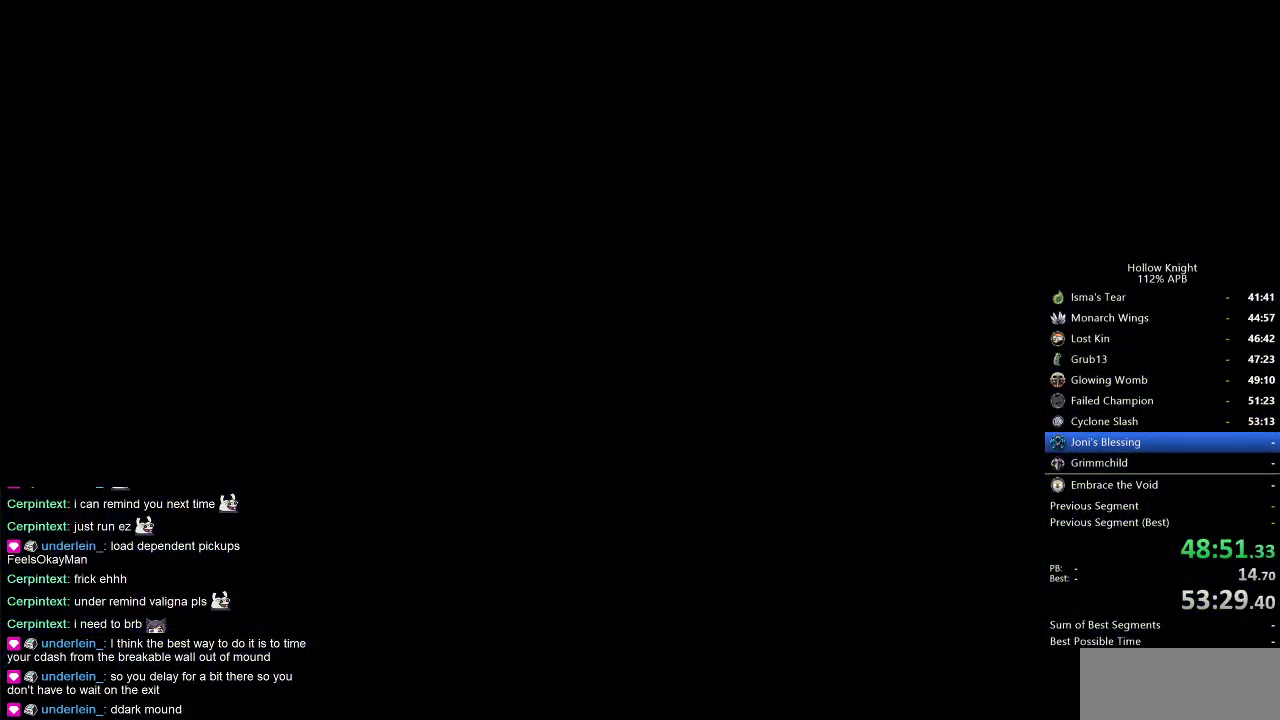
{"keys": ["left"], "events": []}
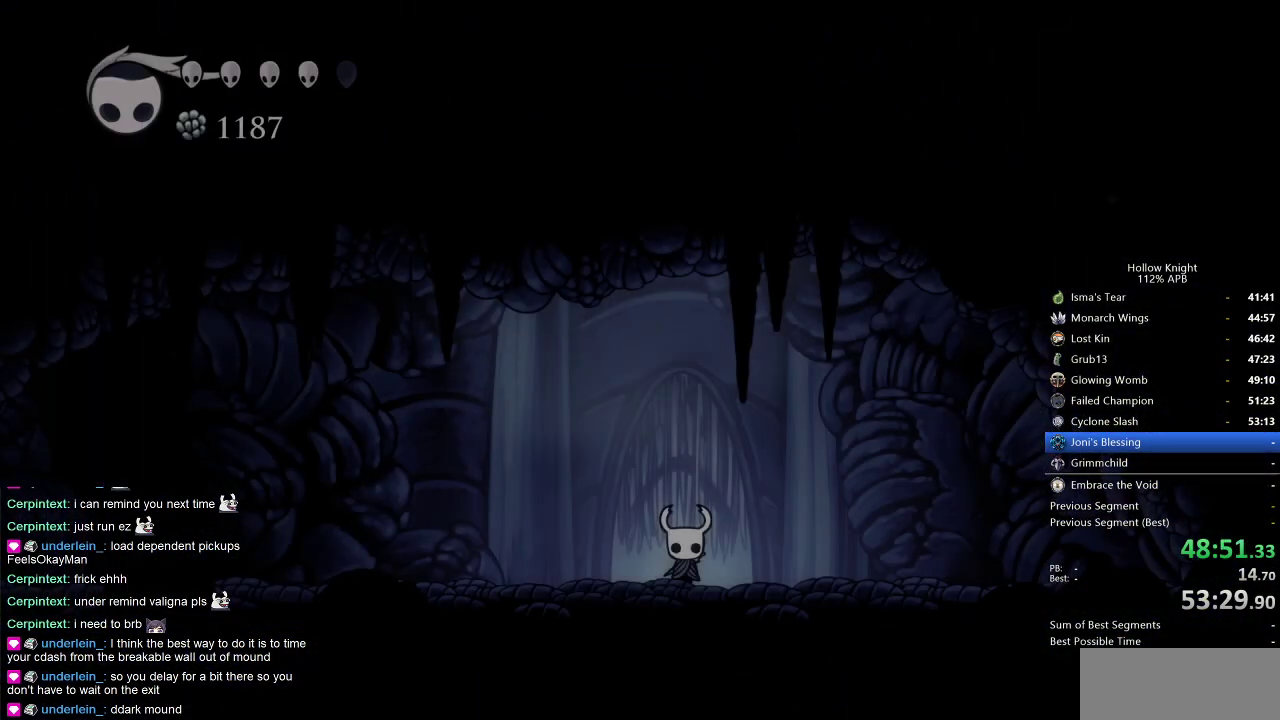
{"keys": ["left"], "events": [[400, "dash", "down"], [500, "dash", "up"]]}
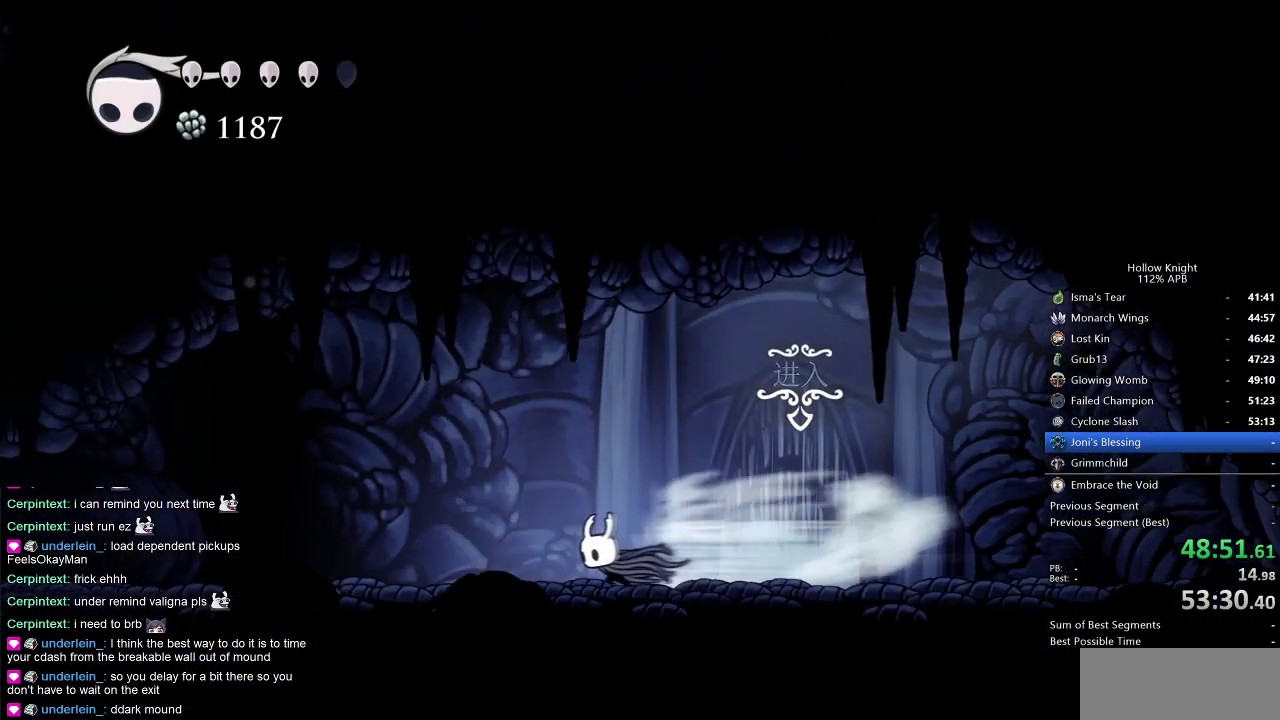
{"keys": ["dash", "left"], "events": [[467, "dash", "down"]]}
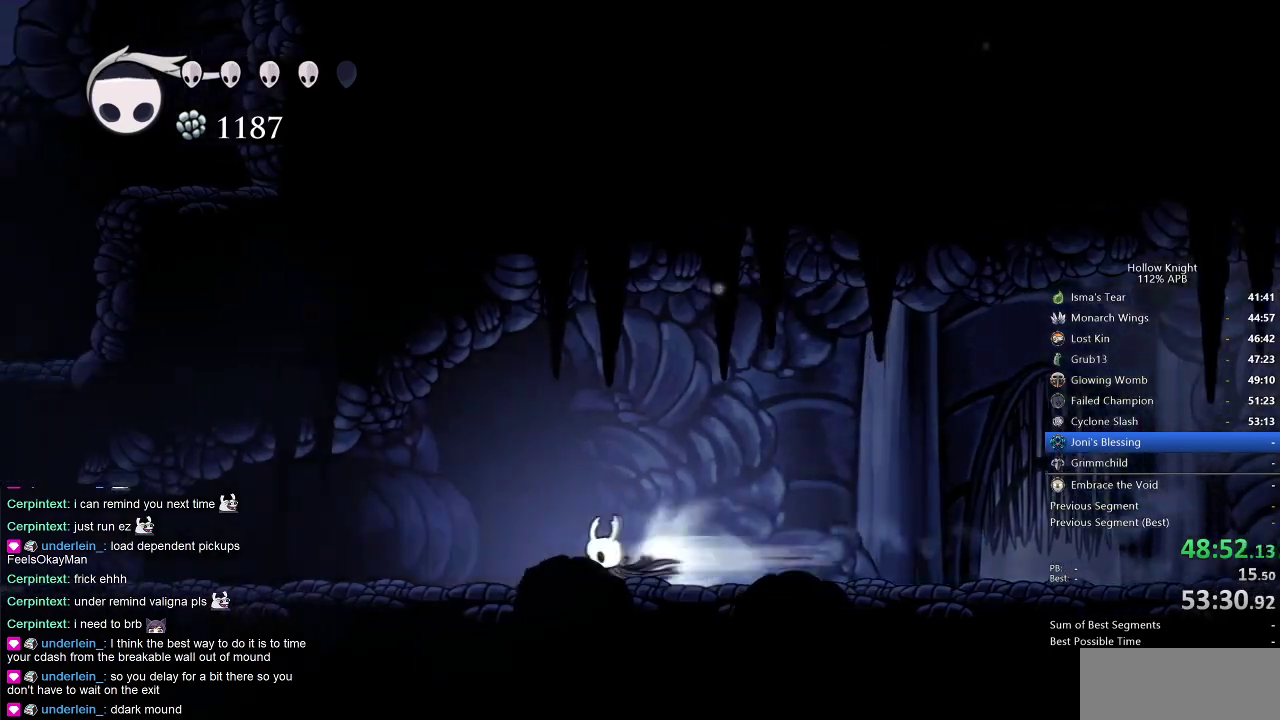
{"keys": ["left"], "events": [[67, "dash", "up"]]}
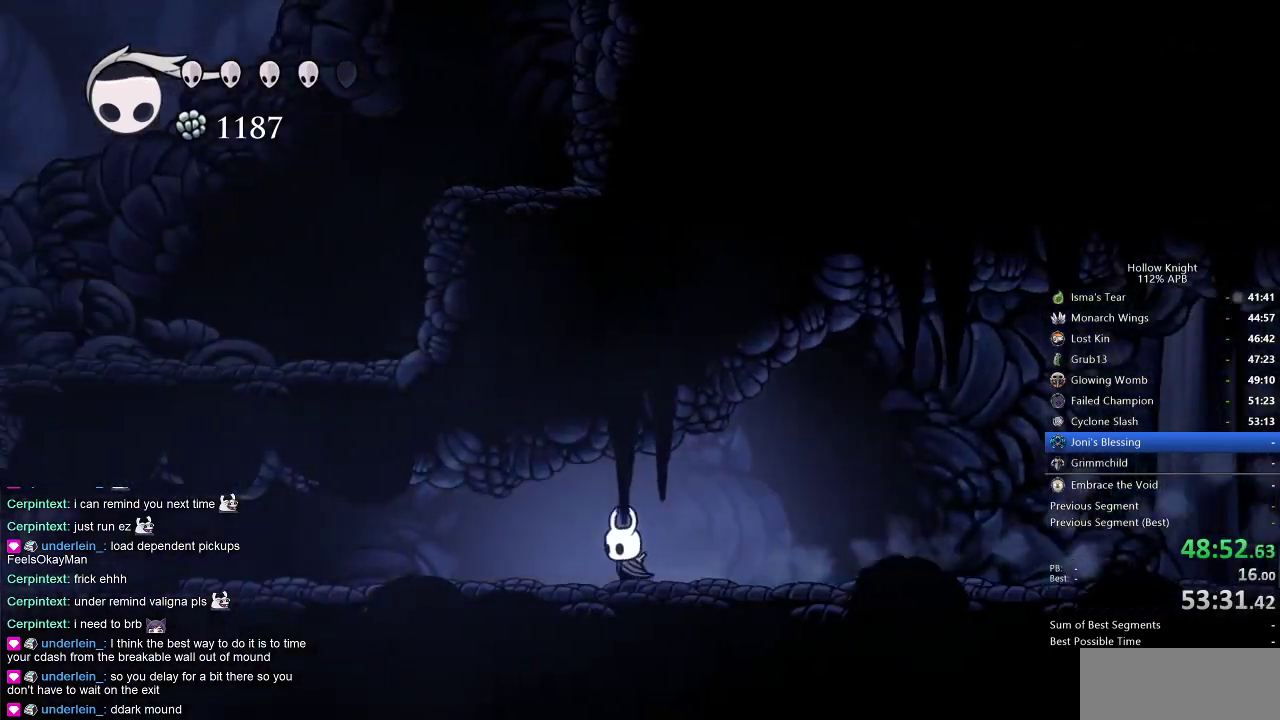
{"keys": ["left"], "events": [[100, "dash", "down"], [167, "dash", "up"]]}
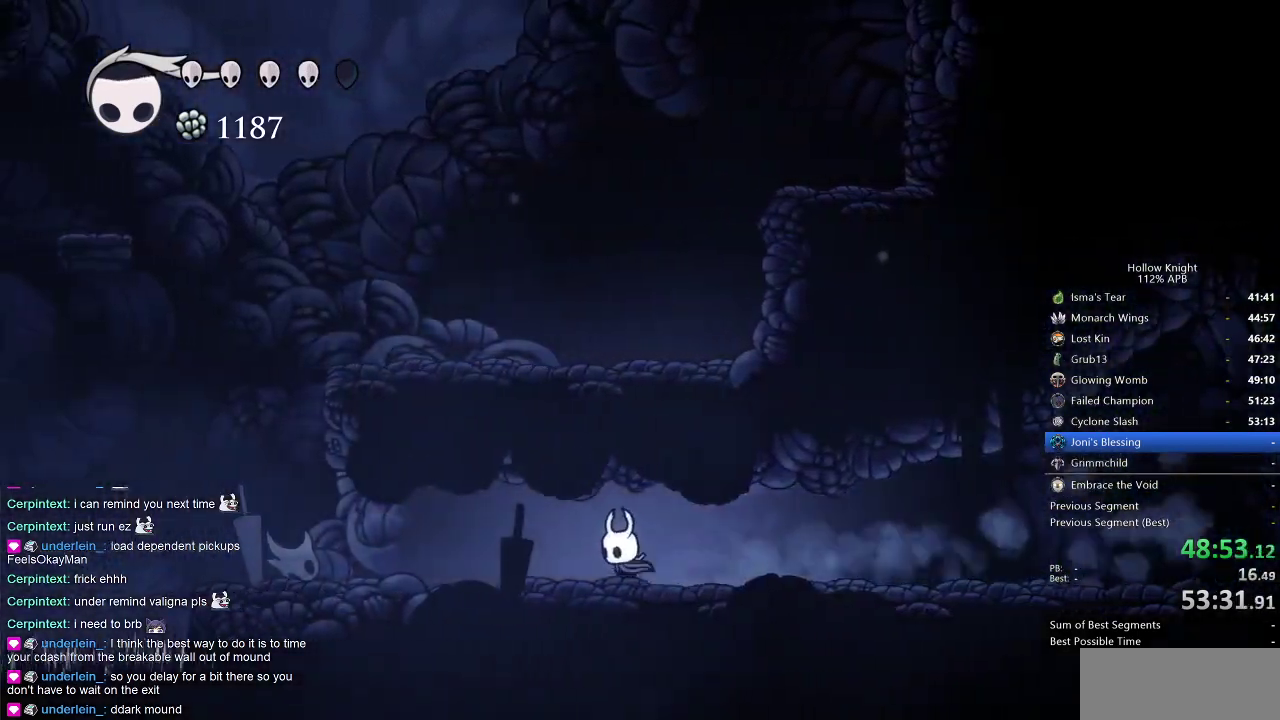
{"keys": ["left"], "events": [[184, "dash", "down"], [334, "dash", "up"]]}
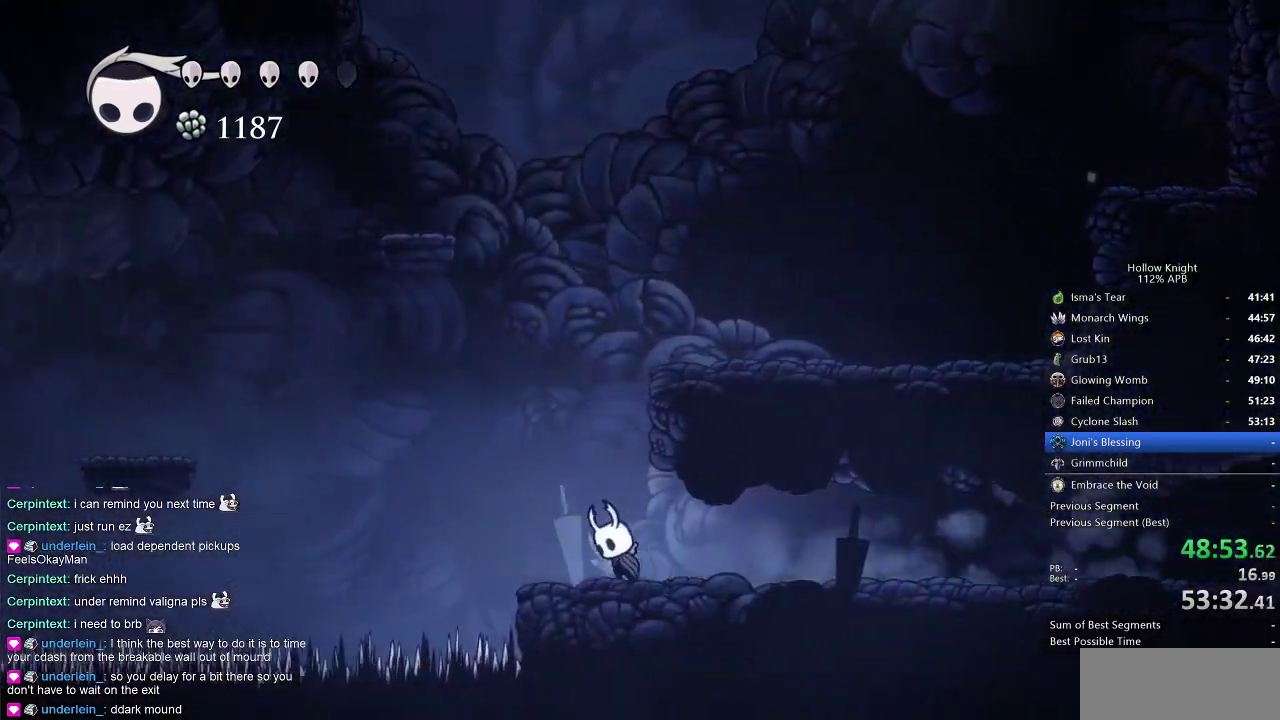
{"keys": ["jump", "left"], "events": [[17, "jump", "down"], [117, "left", "up"], [117, "right", "down"], [350, "jump", "up"], [400, "jump", "down"], [400, "left", "down"], [434, "right", "up"]]}
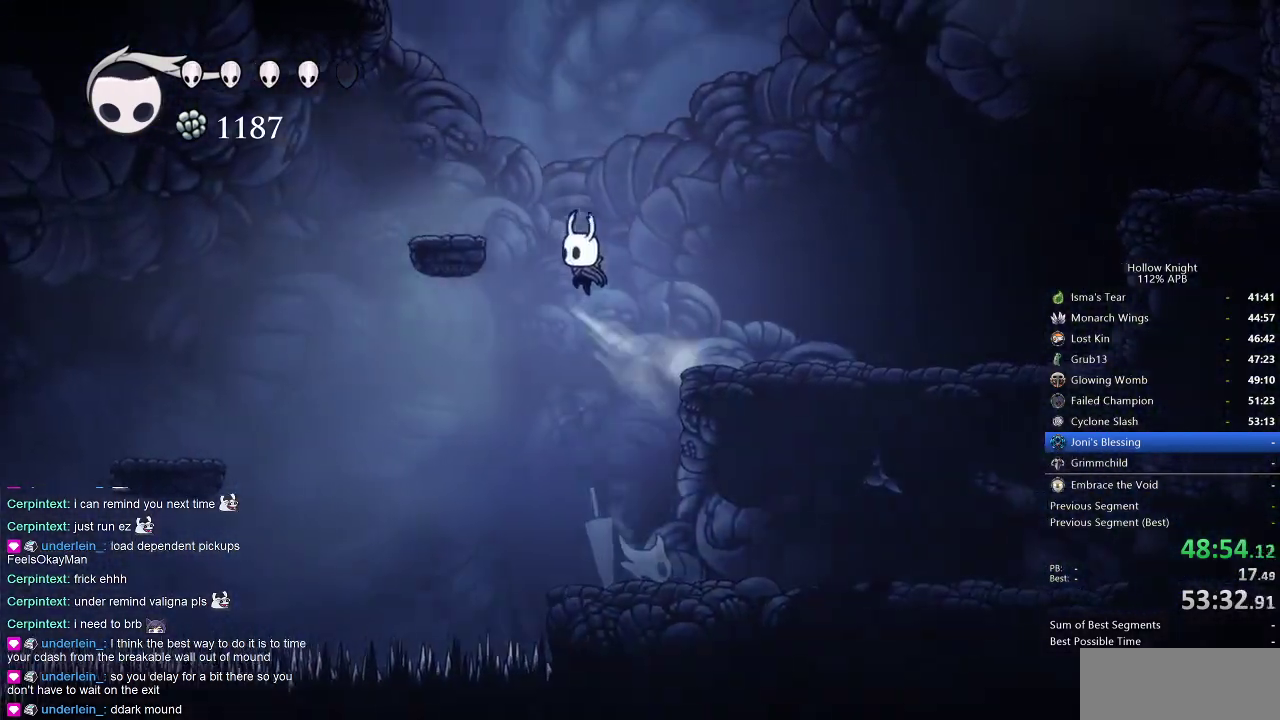
{"keys": [], "events": [[84, "left", "up"], [117, "jump", "up"], [167, "jump", "down"], [167, "left", "down"], [350, "jump", "up"], [450, "left", "up"]]}
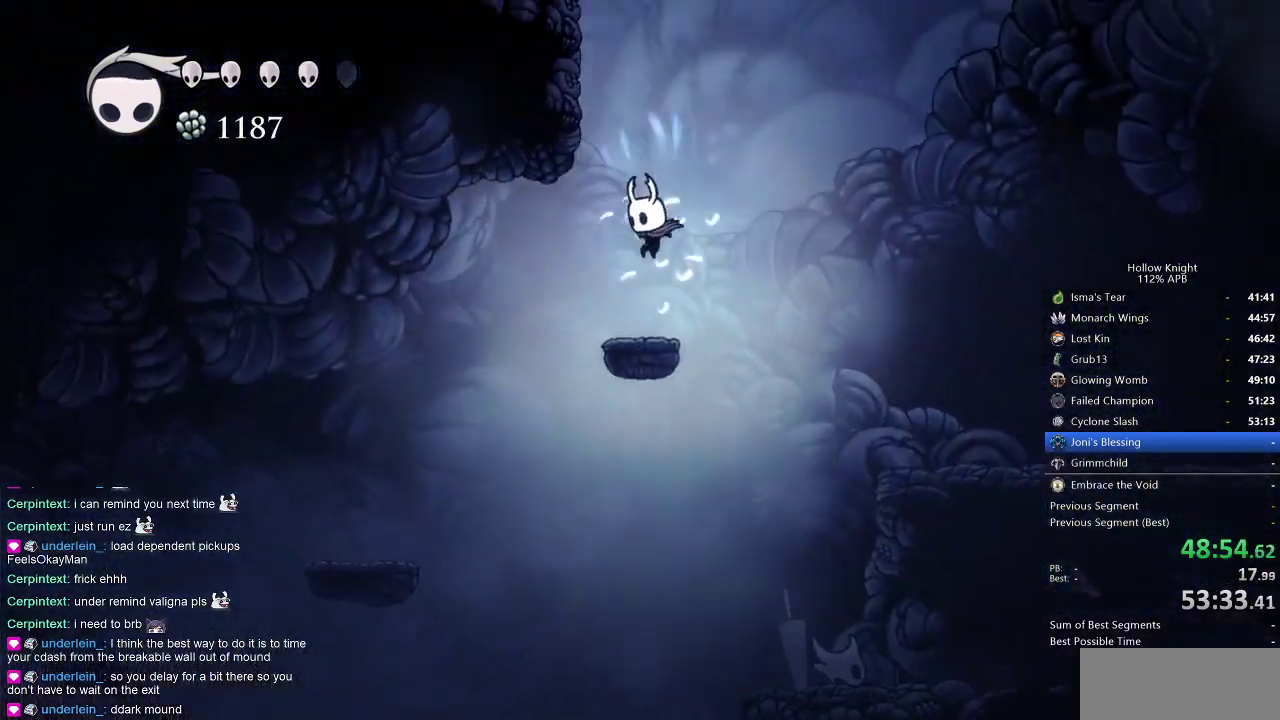
{"keys": ["left"], "events": [[184, "jump", "down"], [300, "left", "down"], [467, "jump", "up"]]}
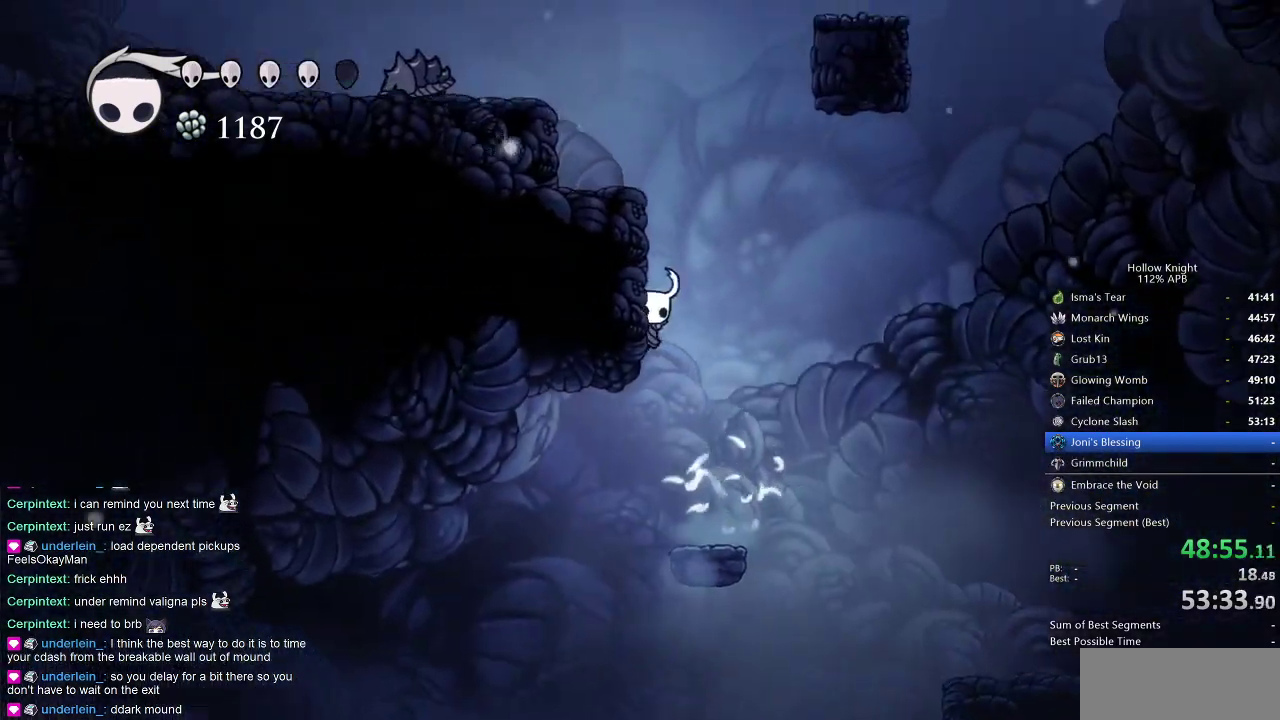
{"keys": [], "events": [[50, "jump", "down"], [350, "jump", "up"], [434, "left", "up"]]}
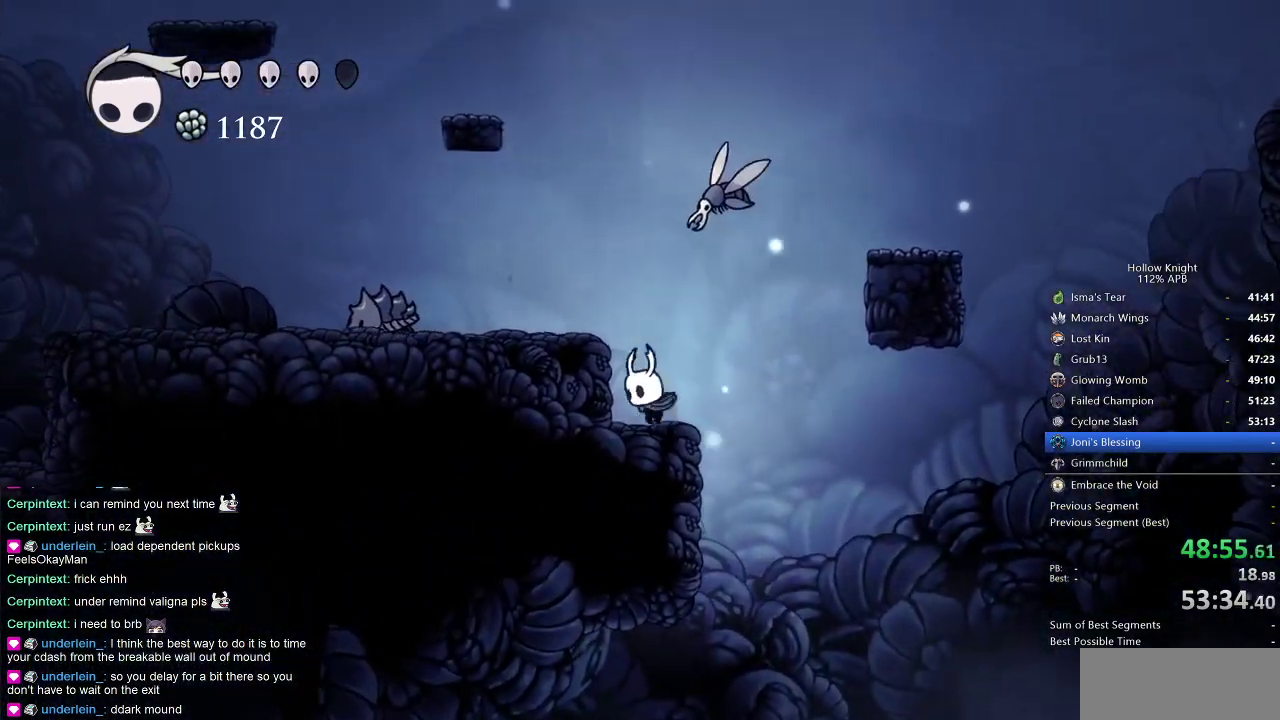
{"keys": ["jump", "up"], "events": [[50, "jump", "down"], [50, "up", "down"], [134, "left", "down"], [134, "nail", "down"], [167, "jump", "up"], [217, "nail", "up"], [267, "left", "up"], [450, "jump", "down"]]}
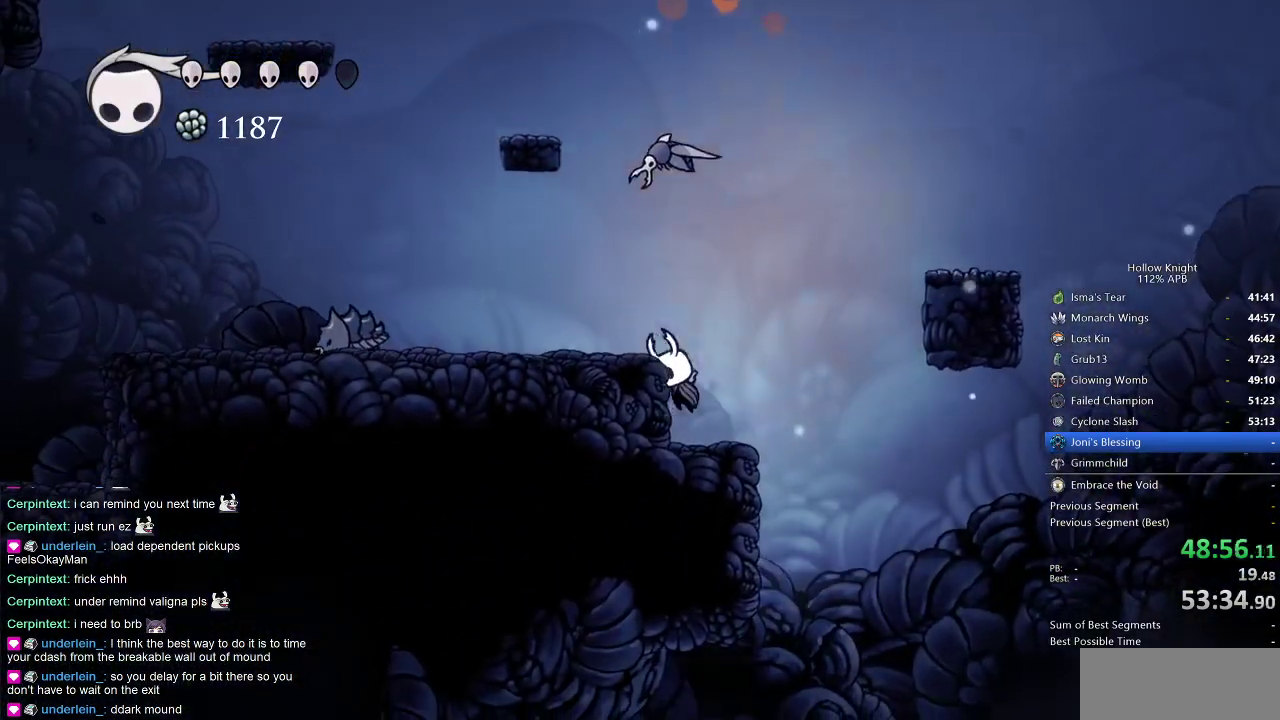
{"keys": [], "events": [[50, "nail", "down"], [150, "jump", "up"], [150, "nail", "up"], [284, "up", "up"]]}
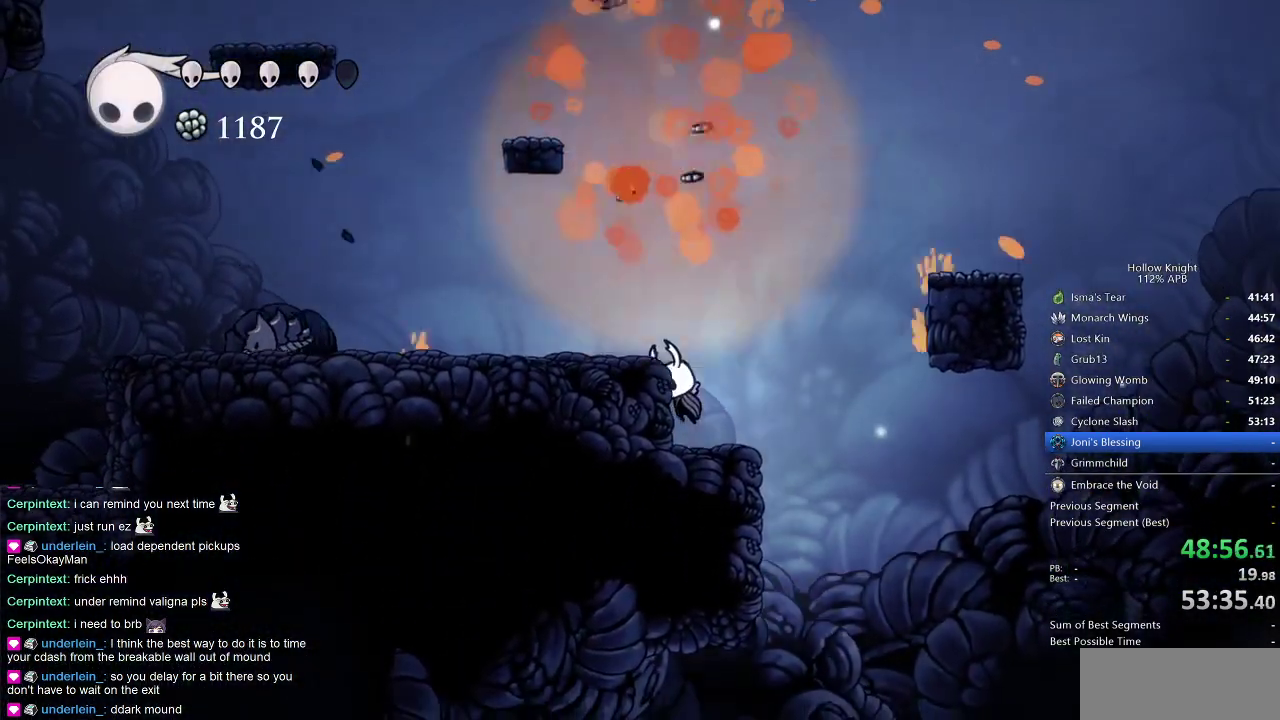
{"keys": ["jump"], "events": [[17, "jump", "down"], [67, "left", "down"], [267, "jump", "up"], [267, "left", "up"], [300, "jump", "down"]]}
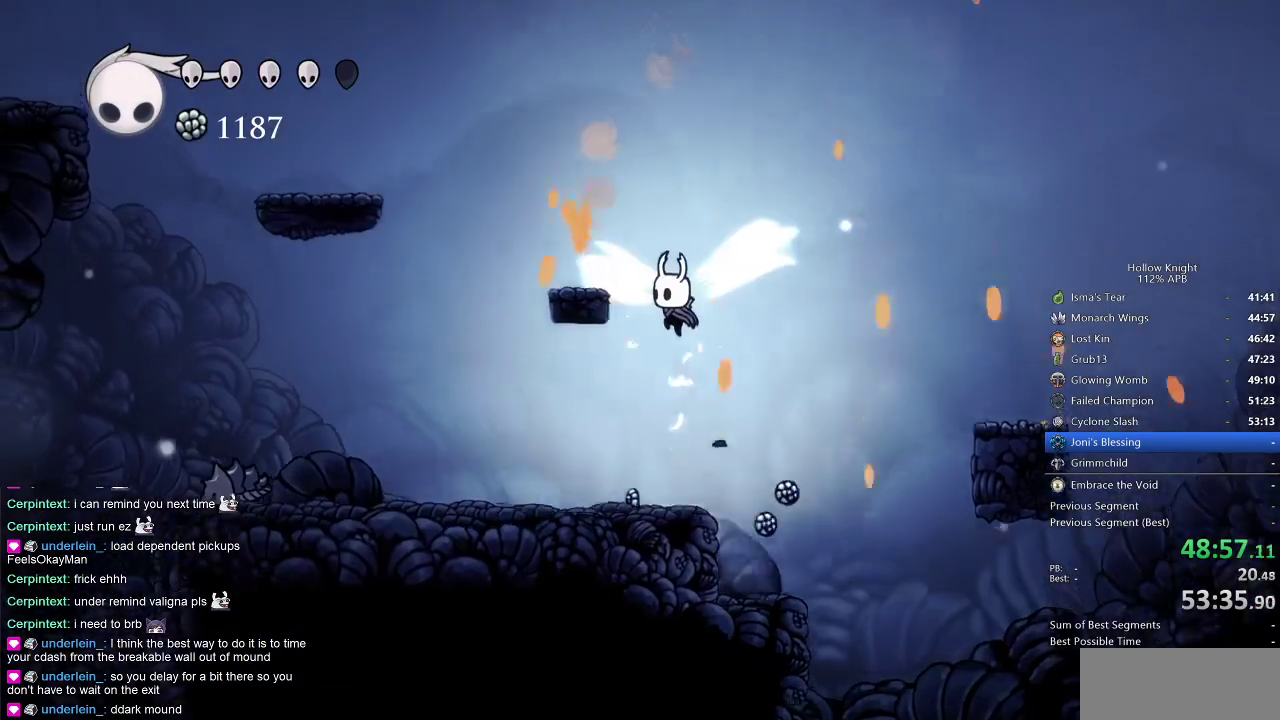
{"keys": ["jump", "left"], "events": [[34, "left", "down"], [167, "jump", "up"], [367, "jump", "down"]]}
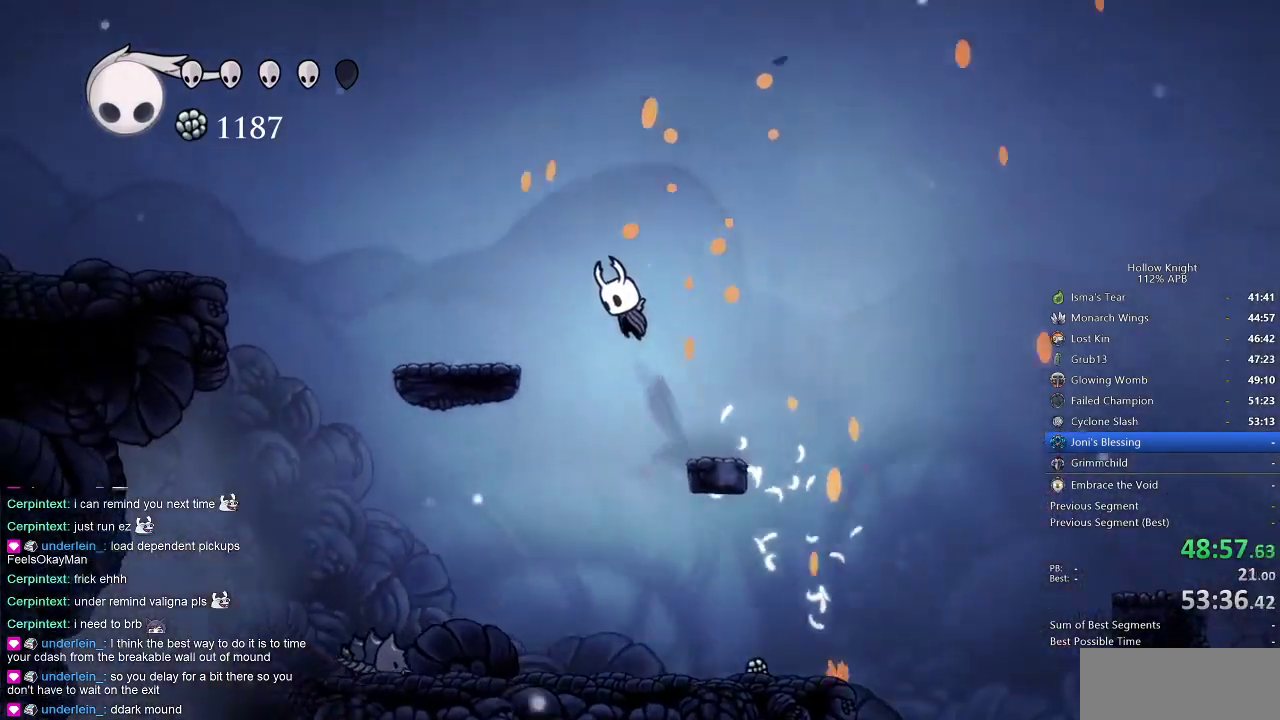
{"keys": ["jump", "left"], "events": [[100, "dash", "down"], [134, "jump", "up"], [234, "dash", "up"], [417, "jump", "down"]]}
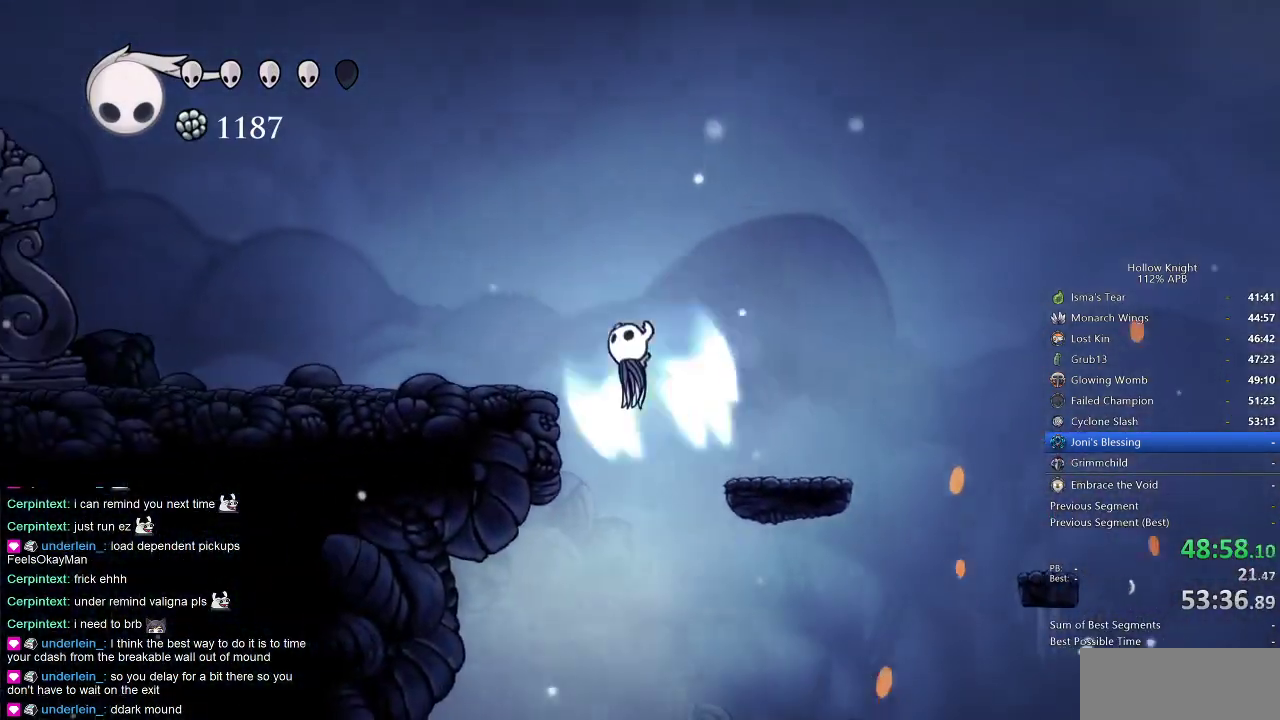
{"keys": ["left"], "events": [[150, "jump", "up"]]}
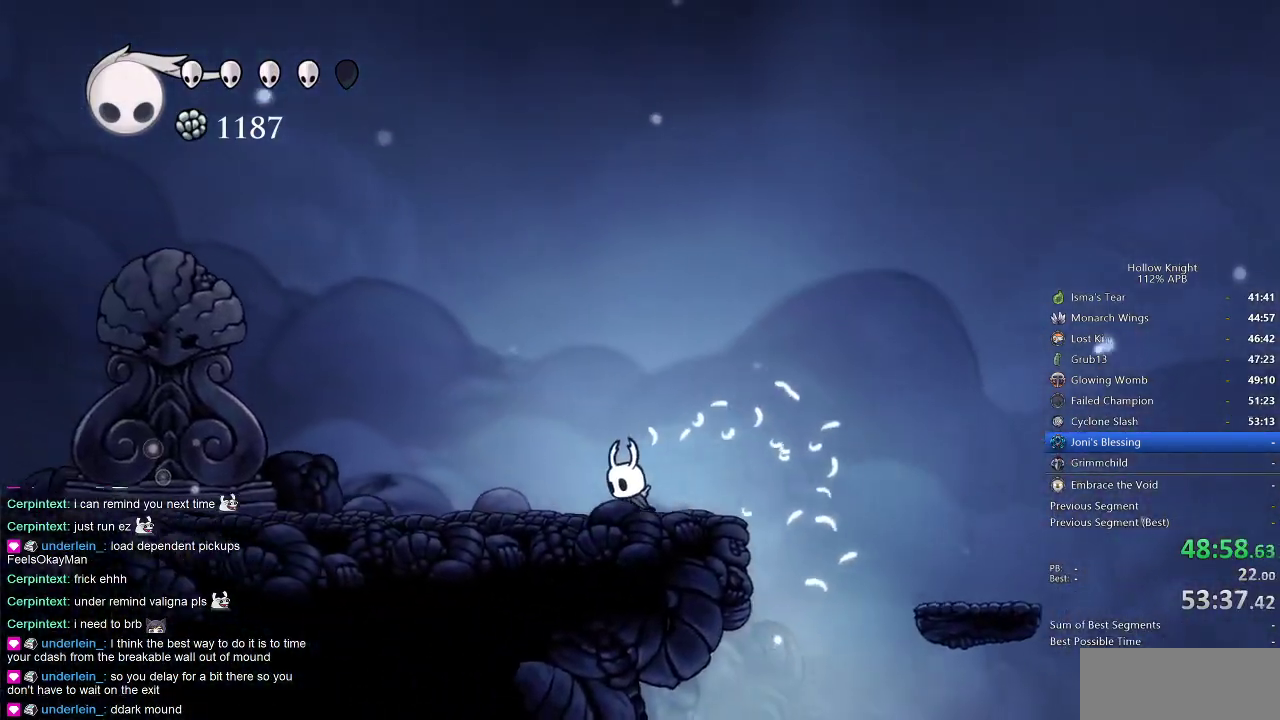
{"keys": ["dash", "left"], "events": [[384, "dash", "down"]]}
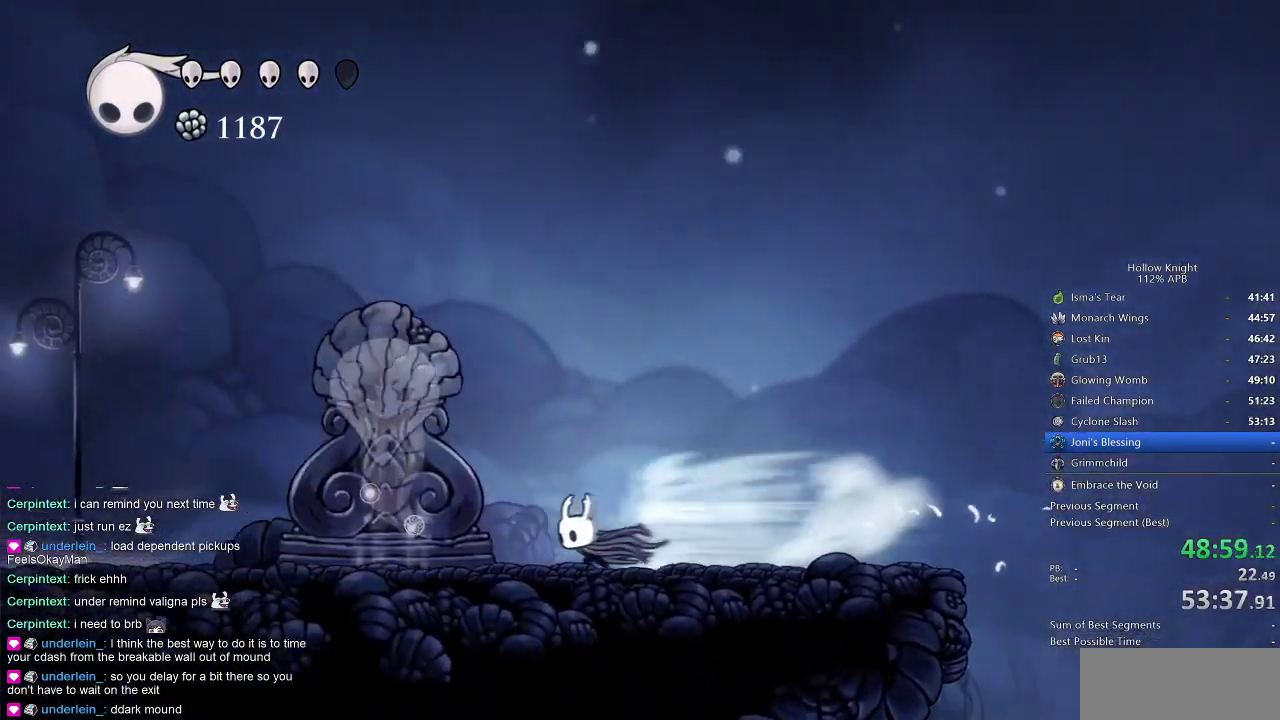
{"keys": ["dnail"], "events": [[17, "dash", "up"], [350, "dnail", "down"], [384, "left", "up"]]}
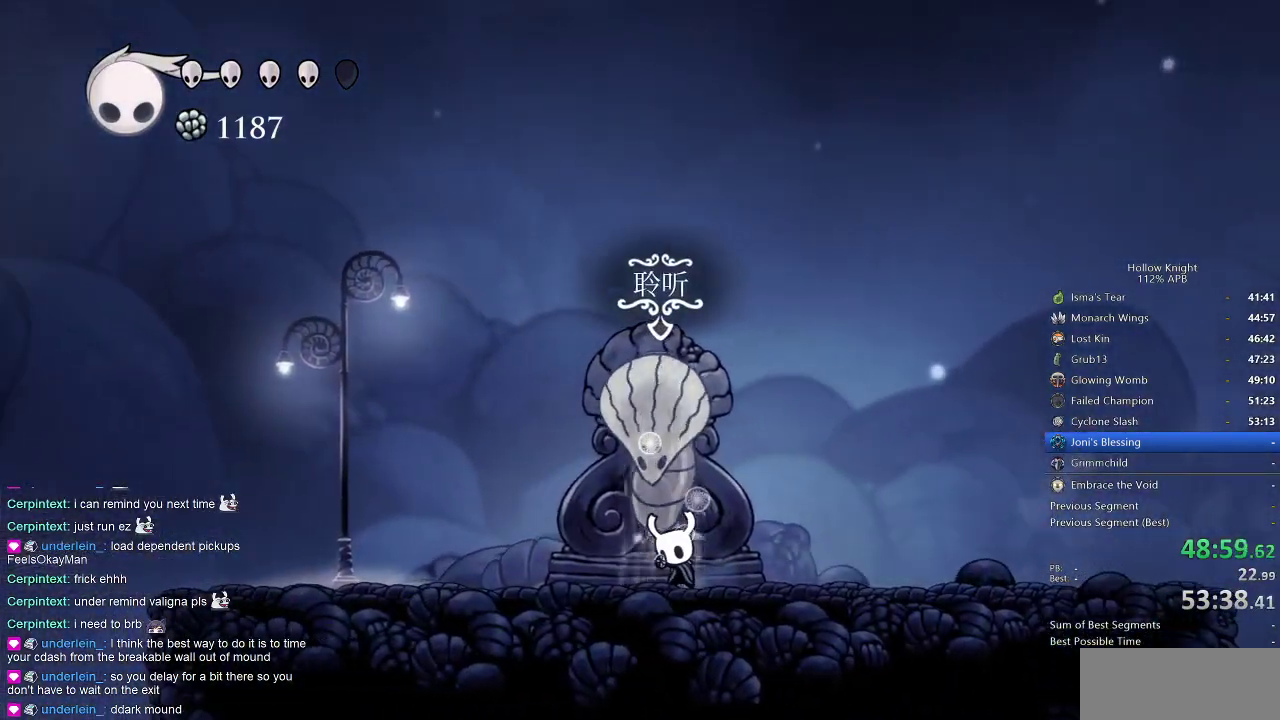
{"keys": ["dnail"], "events": []}
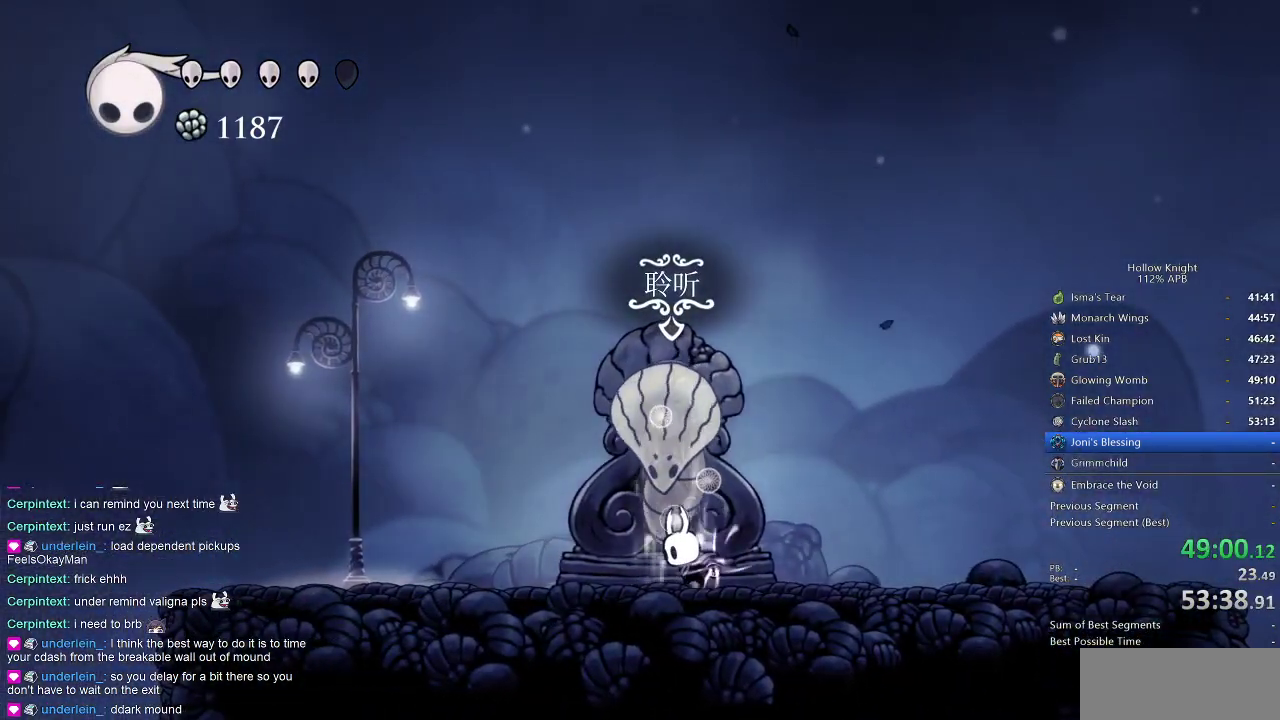
{"keys": ["dnail"], "events": []}
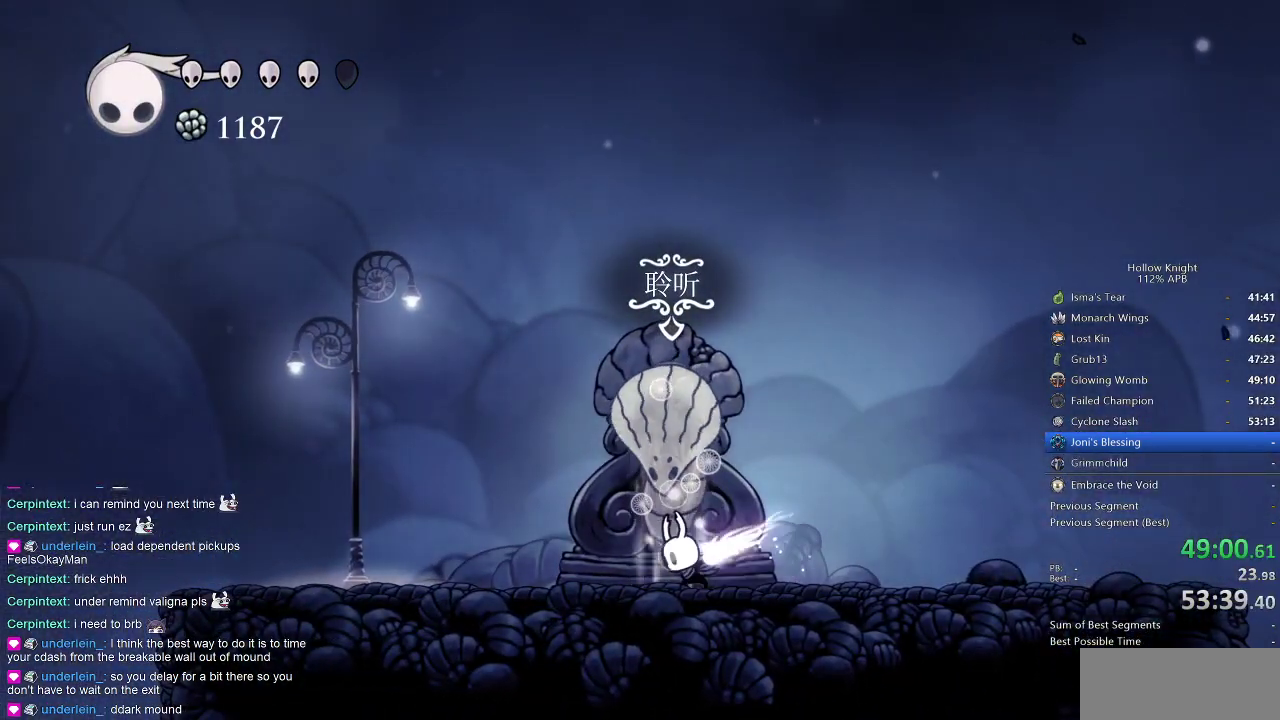
{"keys": [], "events": [[450, "dnail", "up"]]}
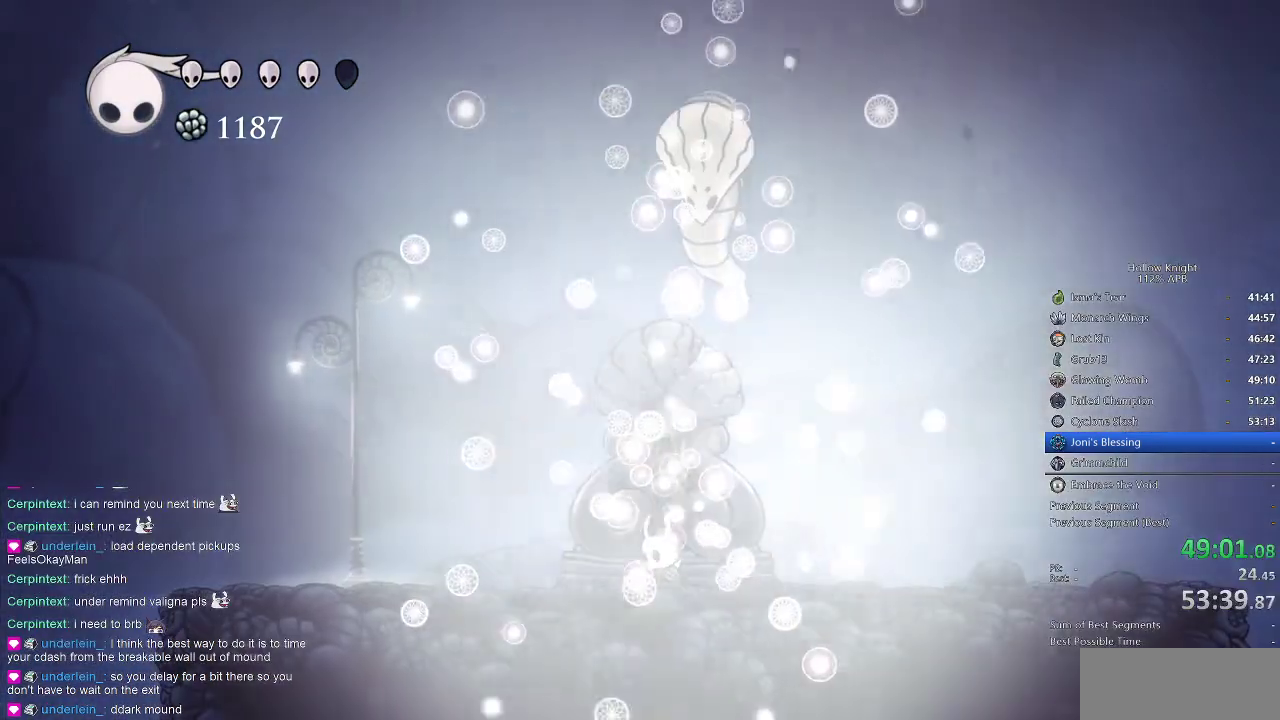
{"keys": ["jump"], "events": [[17, "left", "down"], [117, "jump", "down"], [284, "jump", "up"], [334, "jump", "down"], [467, "left", "up"]]}
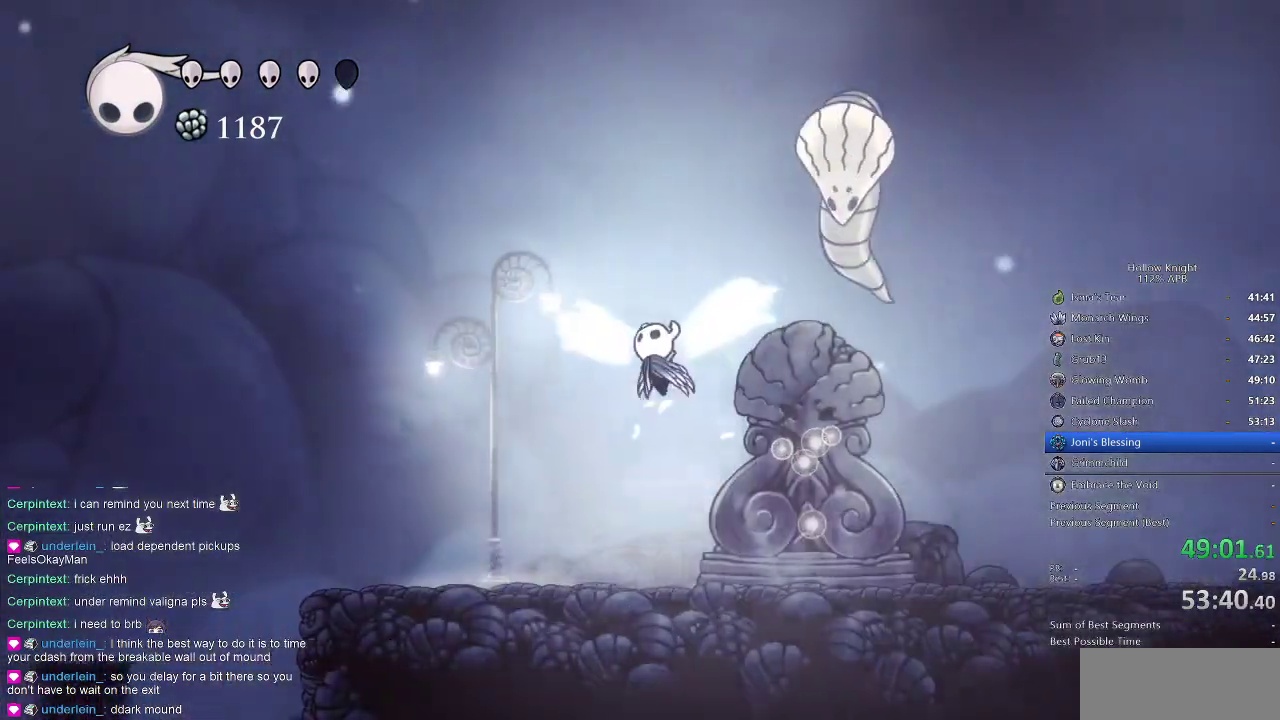
{"keys": [], "events": [[67, "right", "down"], [250, "jump", "up"], [250, "nail", "down"], [250, "right", "up"], [334, "nail", "up"], [334, "spell", "down"], [500, "spell", "up"]]}